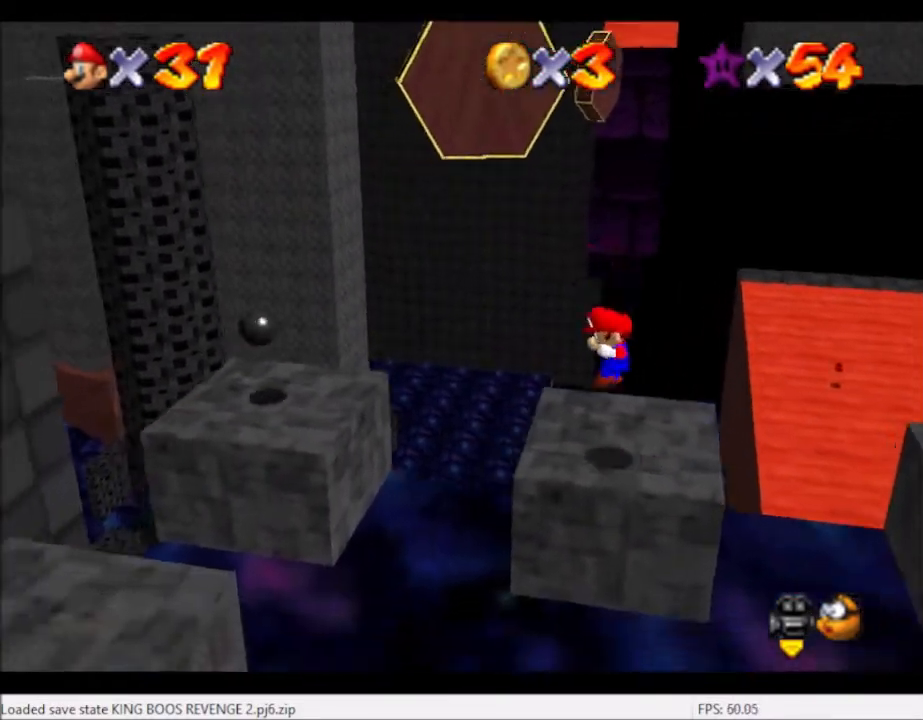
Gameplay with a controller (Xbox layout); each line is a JSON object with the inputs held at the frame after it. "events" lists button and stick changes between this image and that frame as [ms after this image, input, new state], when the widget could be followed in between. Not read: L3 R3.
{"buttons": ["A"], "left_stick": "center", "right_stick": "center", "events": [[167, "A", "down"], [467, "left_stick", "center"]]}
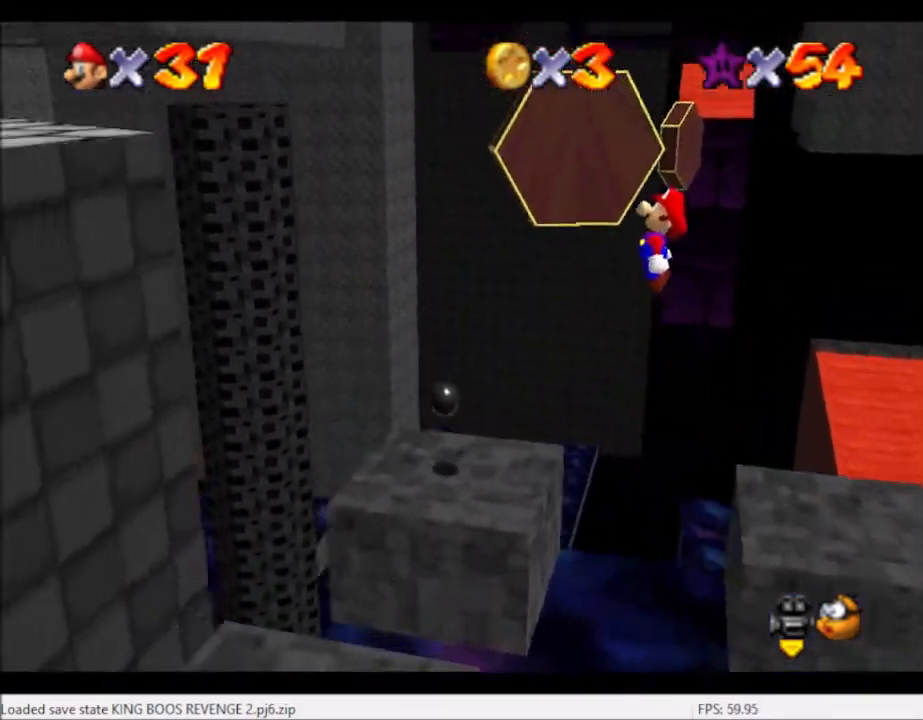
{"buttons": [], "left_stick": "left", "right_stick": "center", "events": [[34, "left_stick", "left"], [167, "A", "up"], [267, "left_stick", "center"], [468, "left_stick", "left"]]}
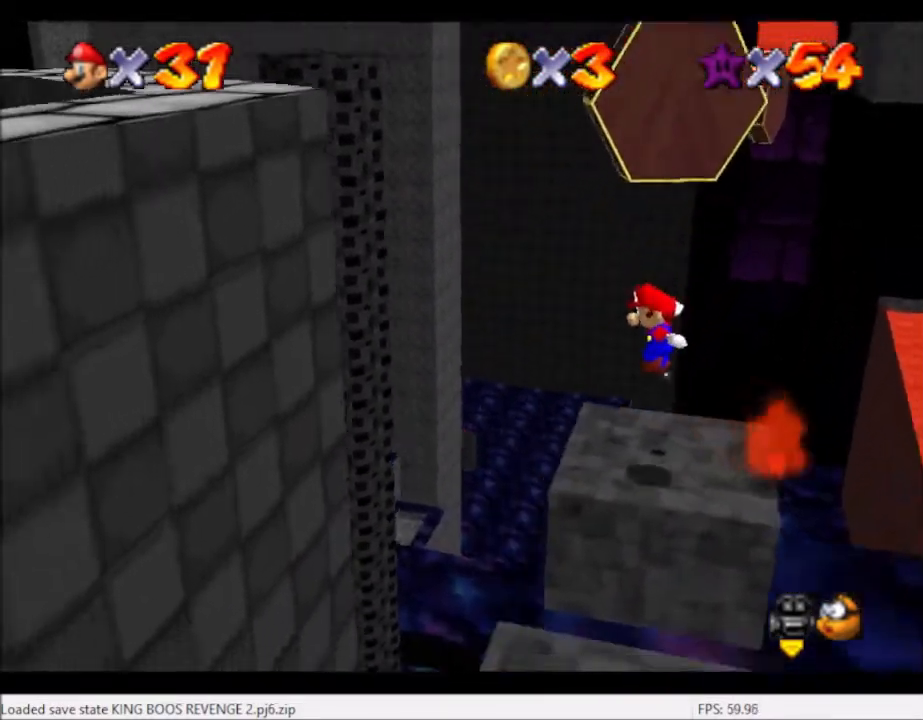
{"buttons": [], "left_stick": "left", "right_stick": "center", "events": [[200, "A", "down"], [367, "A", "up"]]}
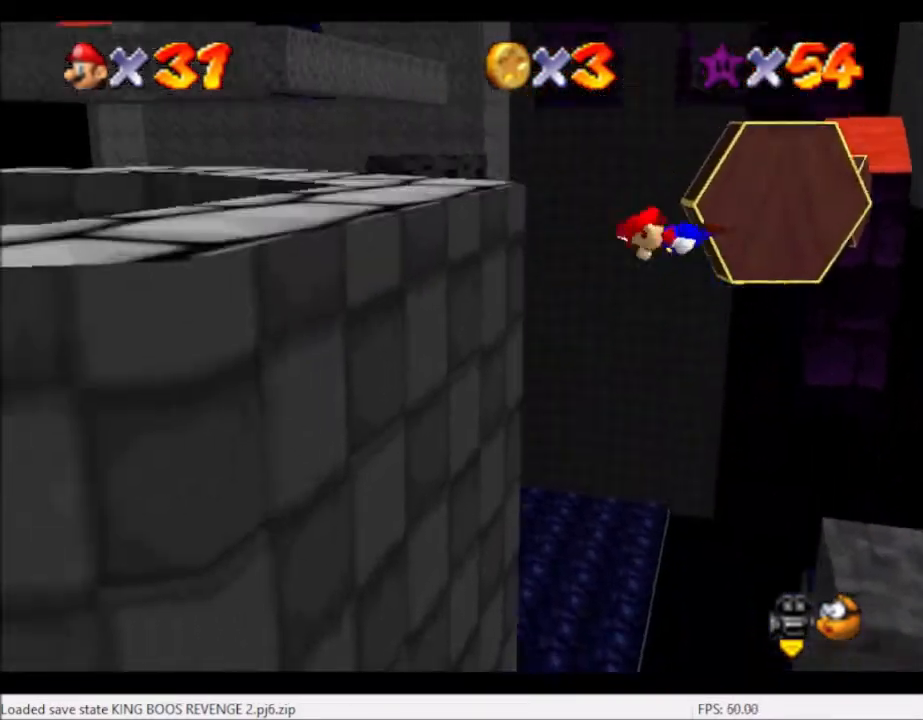
{"buttons": [], "left_stick": "up", "right_stick": "center", "events": [[100, "left_stick", "up-left"], [367, "left_stick", "up"], [367, "right_stick", "left"], [468, "right_stick", "center"]]}
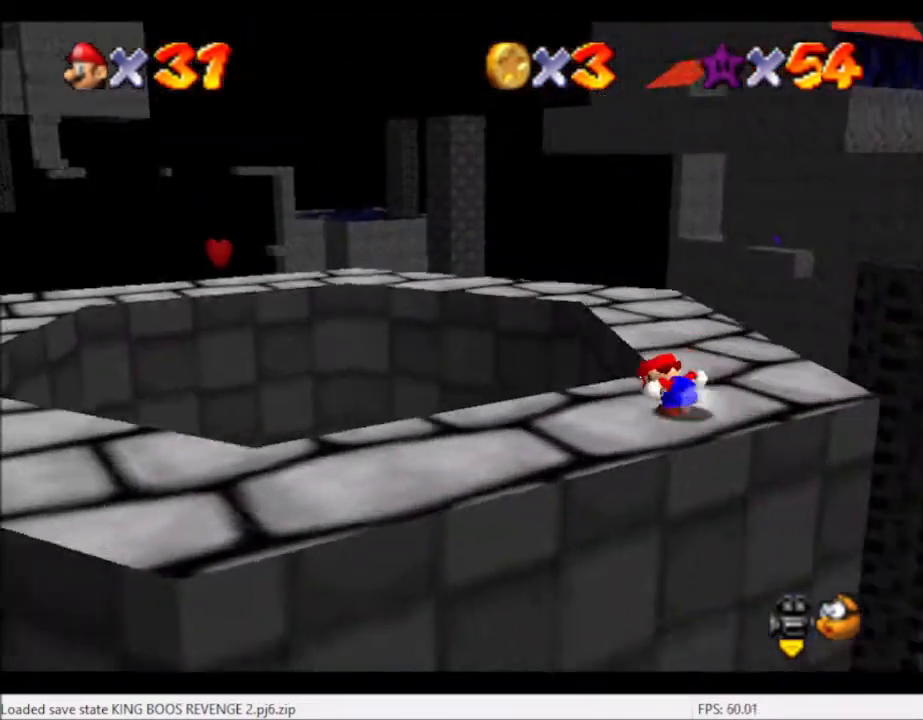
{"buttons": [], "left_stick": "up", "right_stick": "right", "events": [[500, "right_stick", "right"]]}
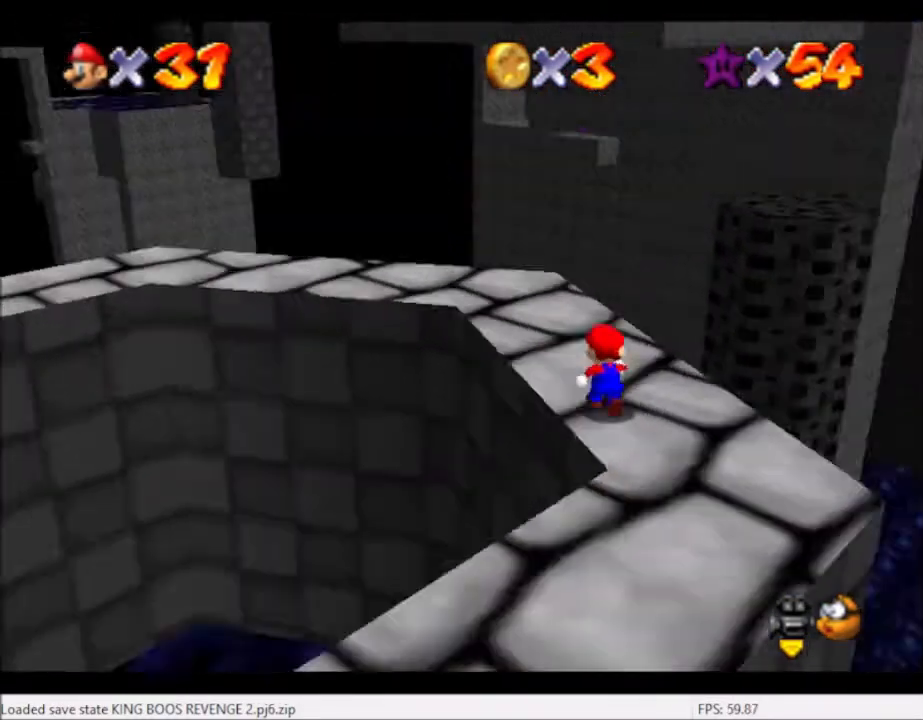
{"buttons": [], "left_stick": "up", "right_stick": "center", "events": [[100, "left_stick", "up-left"], [167, "right_stick", "center"], [468, "left_stick", "up"]]}
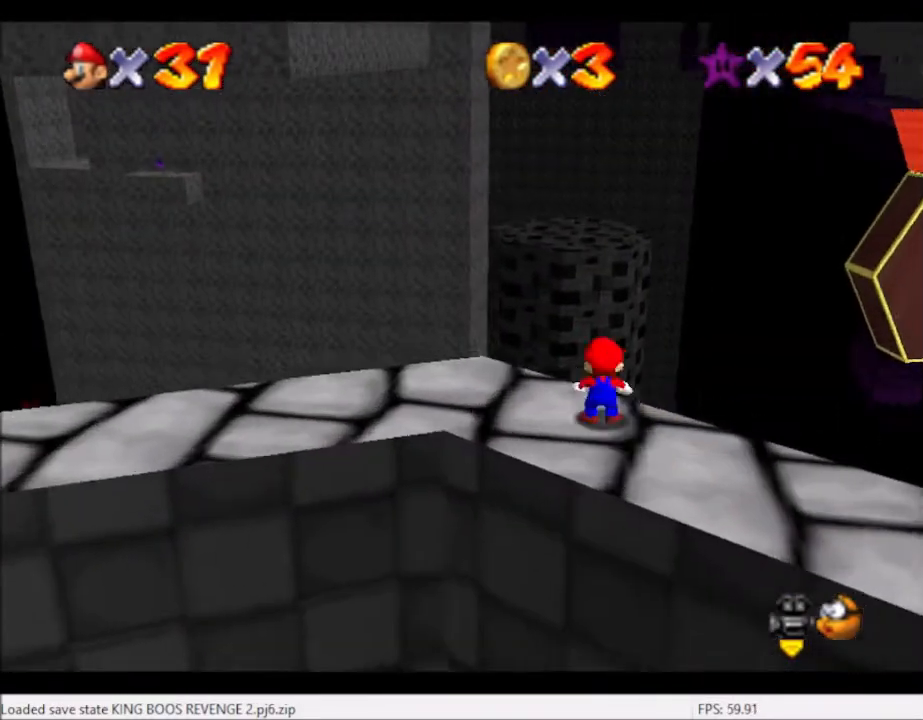
{"buttons": [], "left_stick": "up-left", "right_stick": "center", "events": [[33, "L2", "down"], [100, "A", "down"], [100, "left_stick", "up-left"], [200, "A", "up"], [267, "L2", "up"]]}
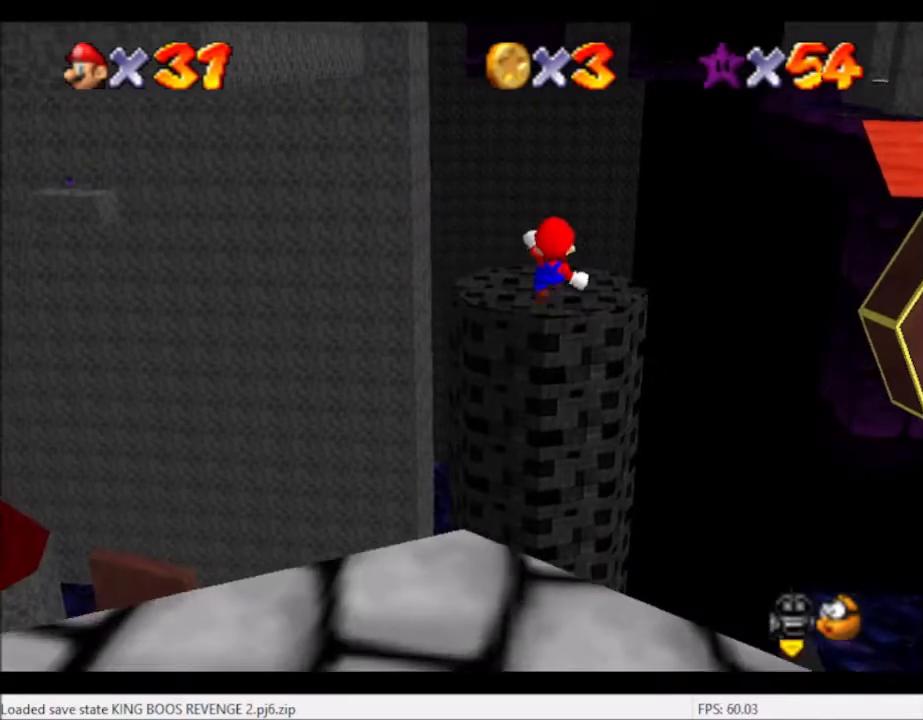
{"buttons": [], "left_stick": "center", "right_stick": "right", "events": [[67, "left_stick", "center"], [167, "right_stick", "right"], [267, "left_stick", "right"], [334, "right_stick", "center"], [434, "right_stick", "right"], [501, "left_stick", "center"]]}
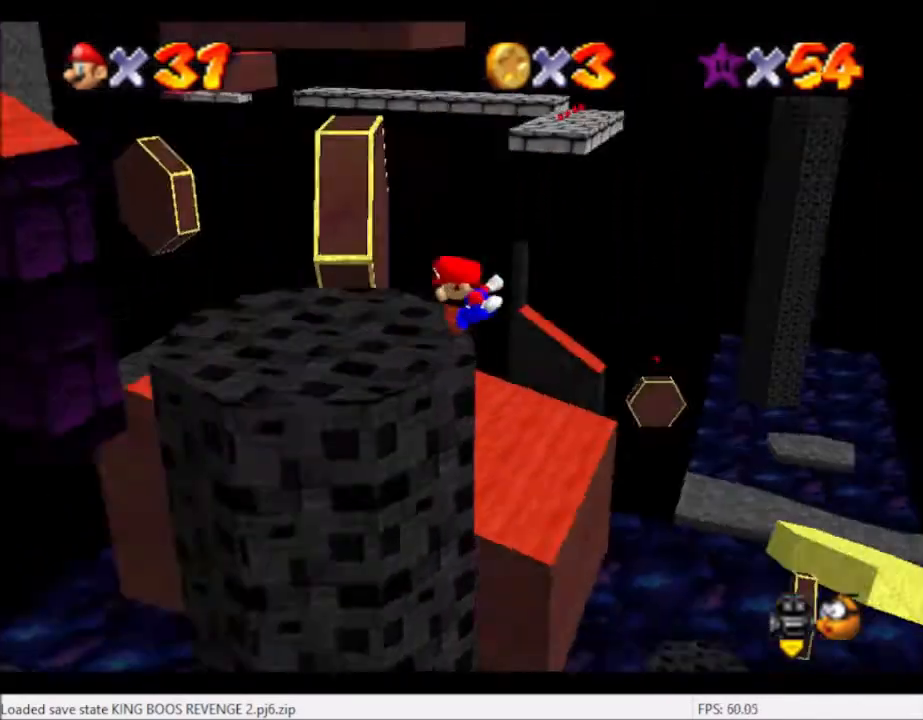
{"buttons": [], "left_stick": "center", "right_stick": "down", "events": [[100, "right_stick", "center"], [400, "right_stick", "down"]]}
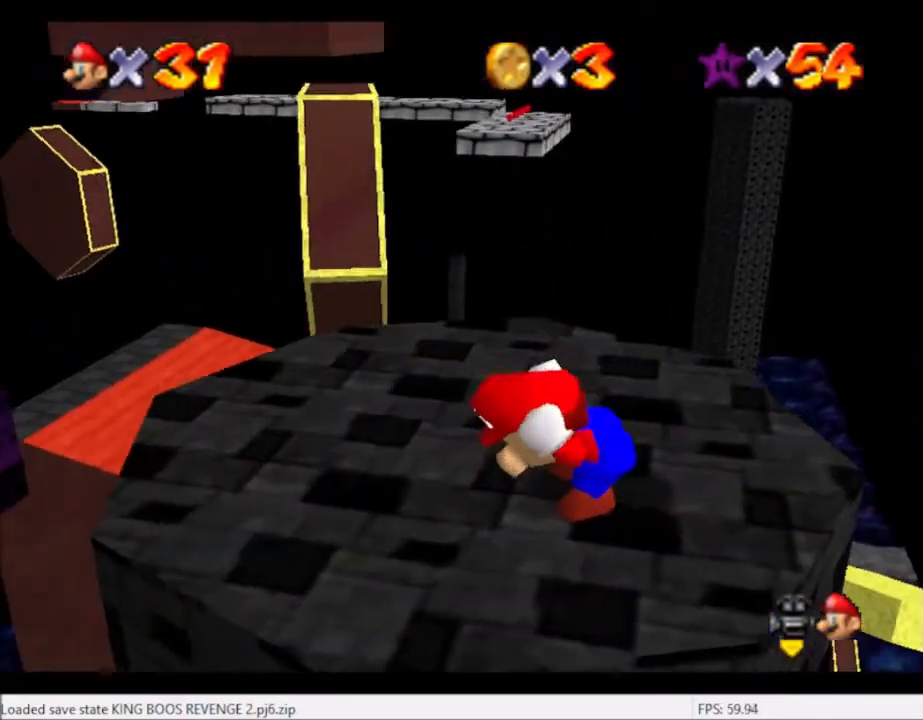
{"buttons": [], "left_stick": "up-left", "right_stick": "center", "events": [[67, "right_stick", "center"], [201, "left_stick", "up-left"]]}
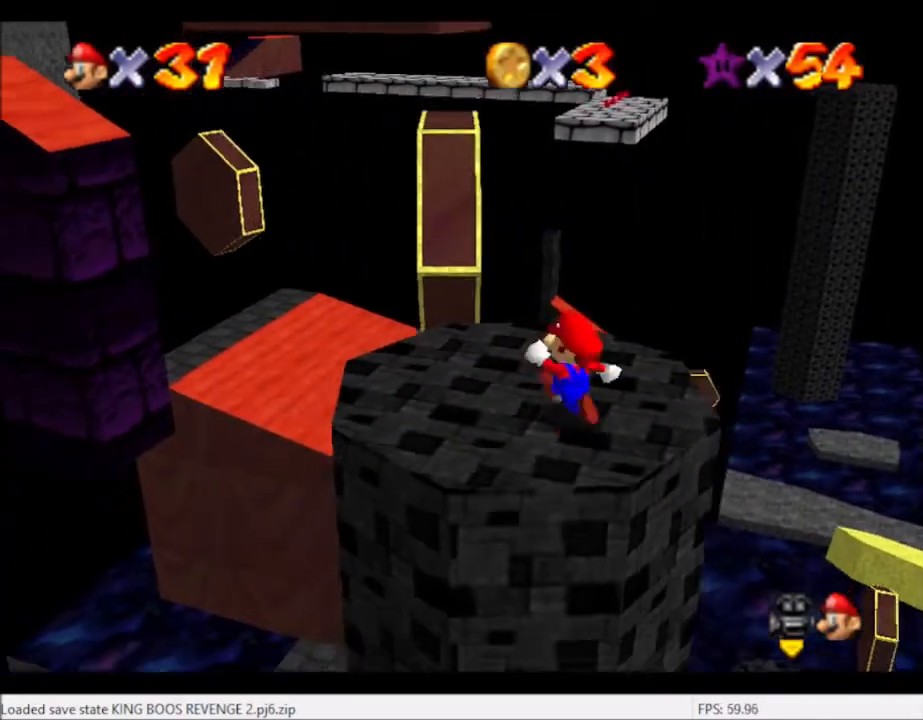
{"buttons": [], "left_stick": "up-left", "right_stick": "center", "events": []}
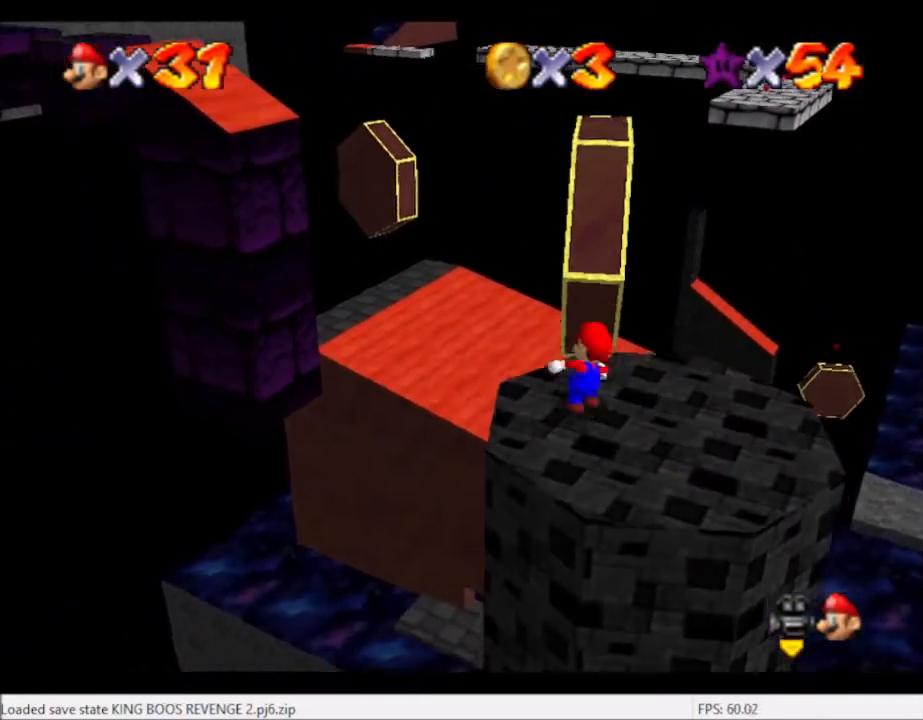
{"buttons": ["L2"], "left_stick": "up", "right_stick": "center", "events": [[34, "left_stick", "up"], [134, "L2", "down"], [201, "A", "down"], [334, "A", "up"]]}
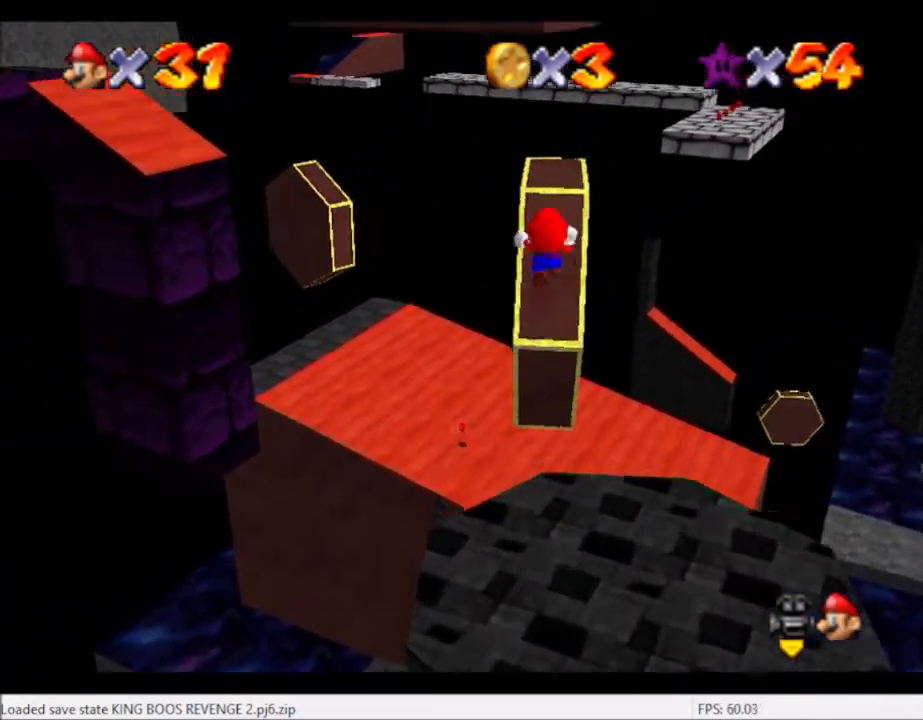
{"buttons": [], "left_stick": "up", "right_stick": "center", "events": [[200, "L2", "up"]]}
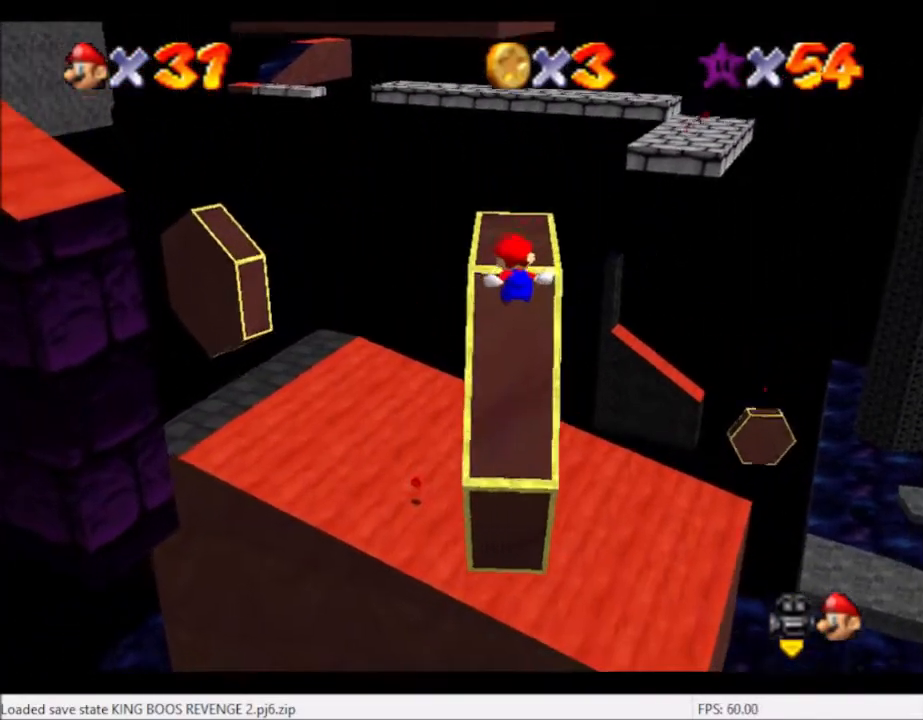
{"buttons": [], "left_stick": "center", "right_stick": "center", "events": [[267, "left_stick", "center"]]}
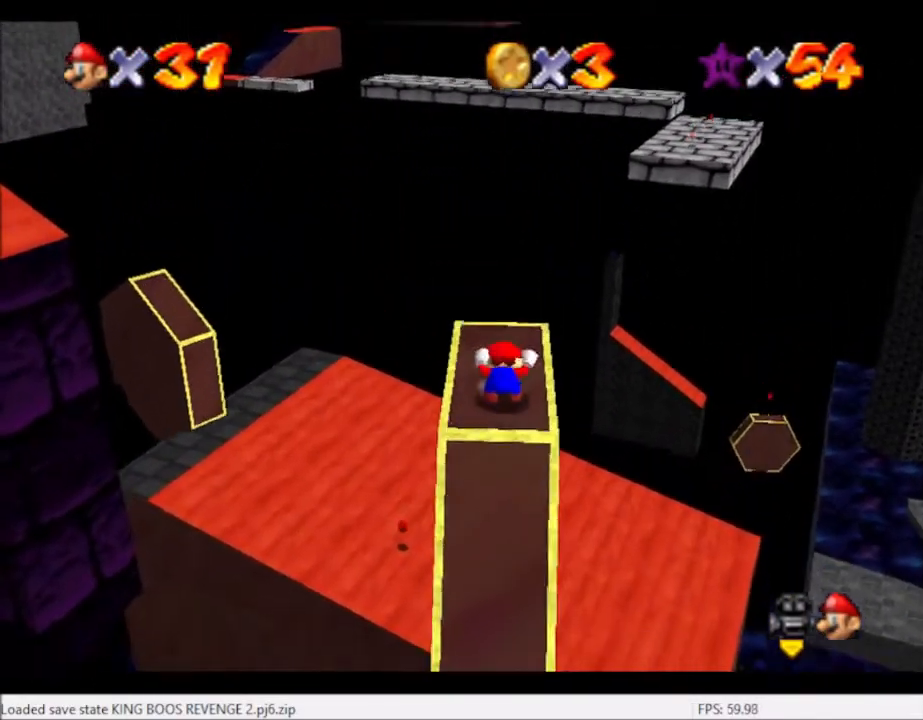
{"buttons": [], "left_stick": "center", "right_stick": "down-left", "events": [[467, "right_stick", "down-left"]]}
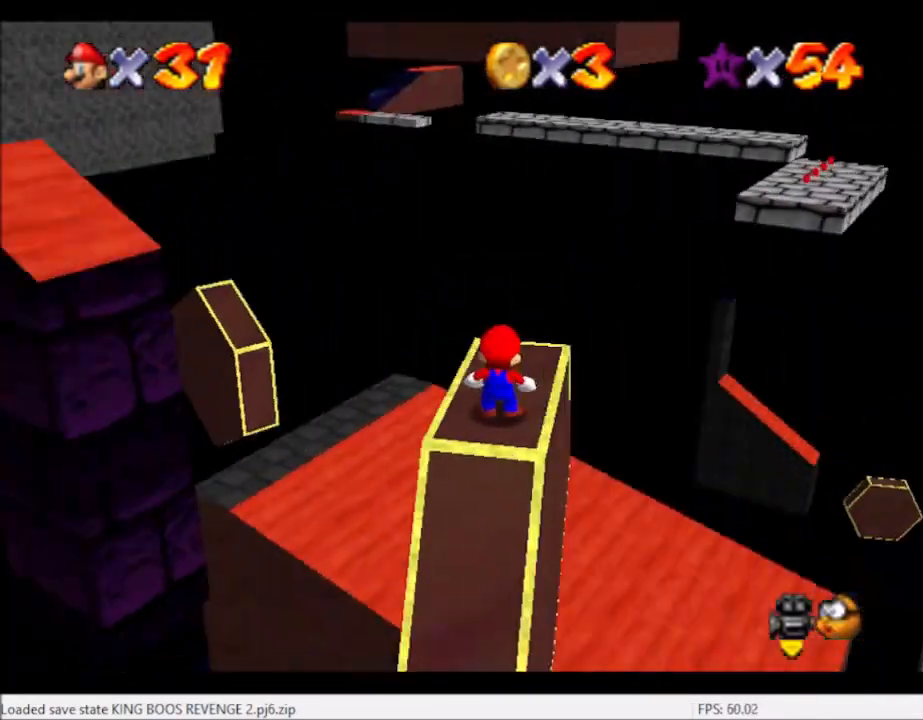
{"buttons": [], "left_stick": "center", "right_stick": "center", "events": [[134, "right_stick", "center"], [334, "right_stick", "left"], [434, "right_stick", "center"]]}
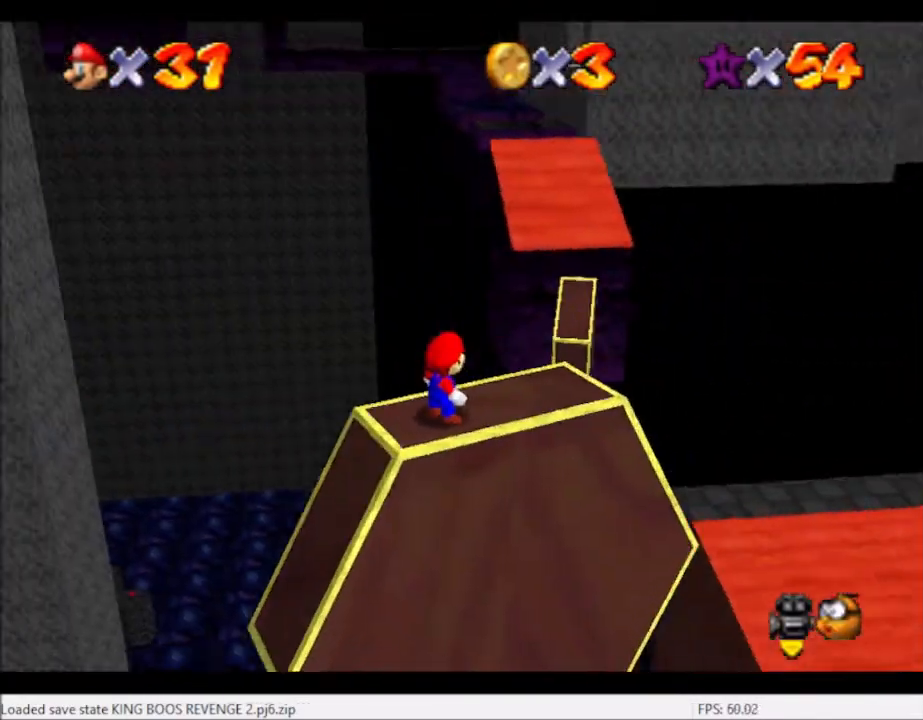
{"buttons": [], "left_stick": "center", "right_stick": "center", "events": []}
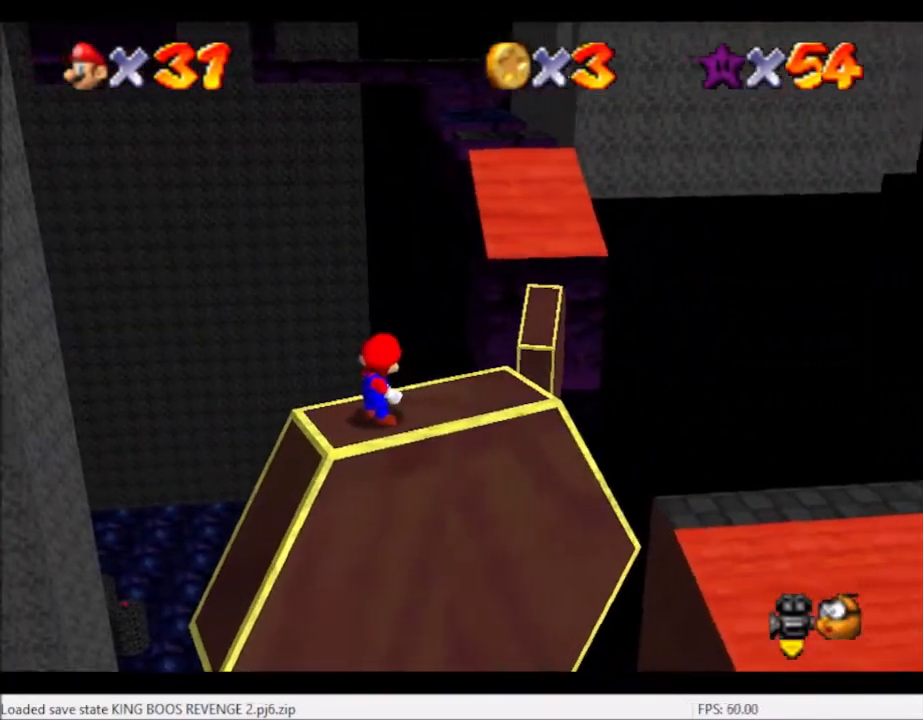
{"buttons": [], "left_stick": "center", "right_stick": "center", "events": []}
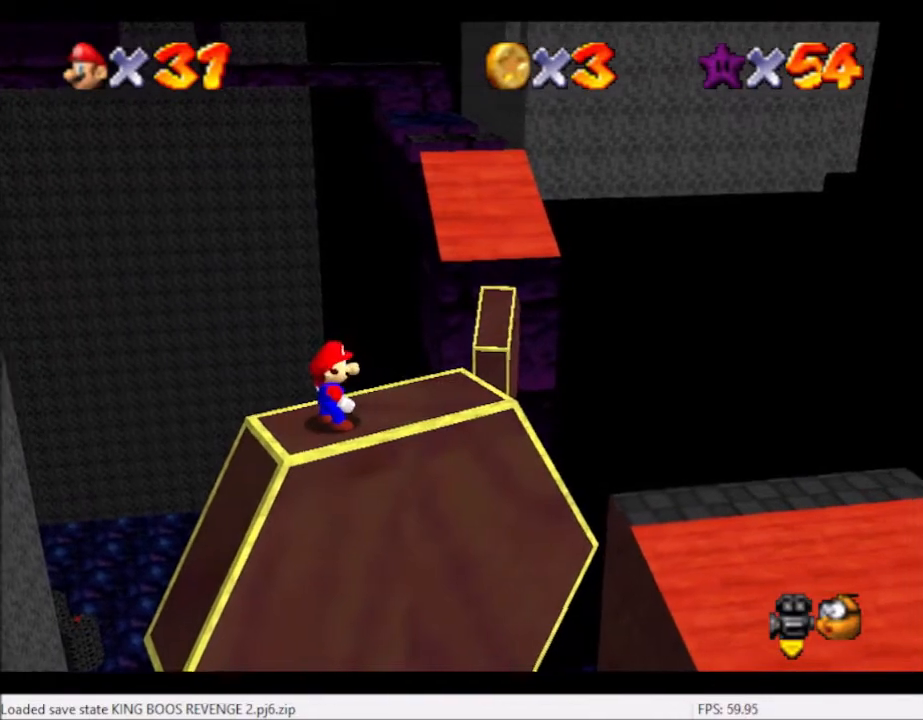
{"buttons": [], "left_stick": "center", "right_stick": "center", "events": []}
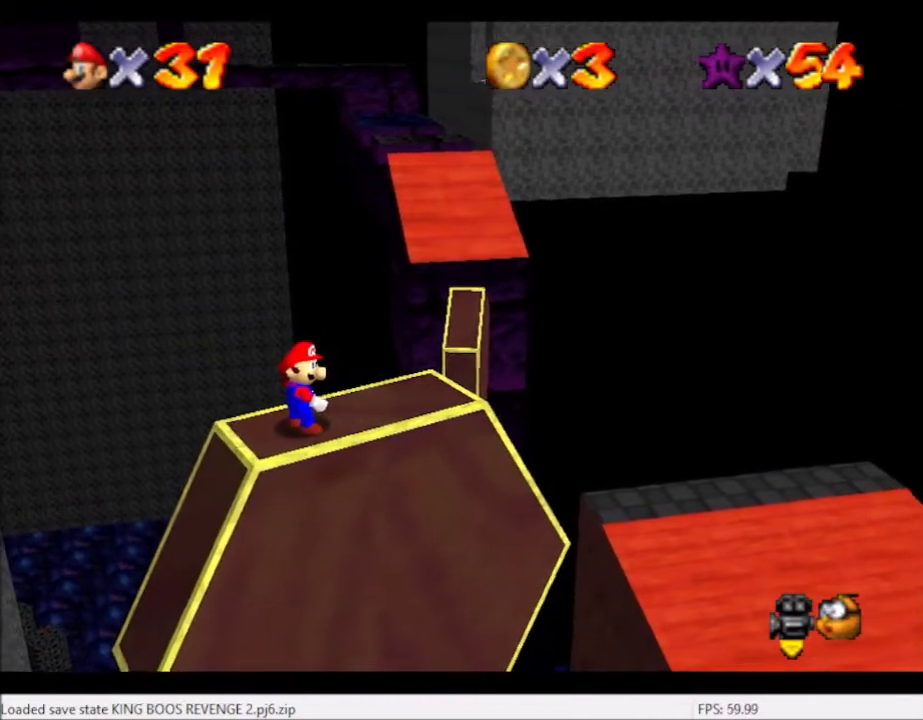
{"buttons": [], "left_stick": "center", "right_stick": "down", "events": [[434, "right_stick", "down"]]}
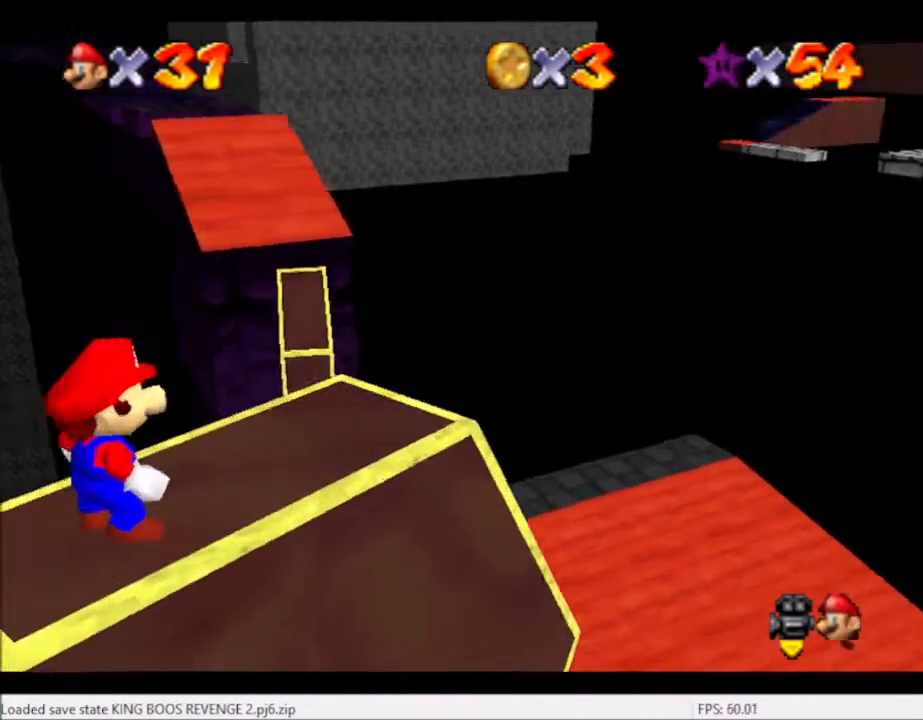
{"buttons": [], "left_stick": "up", "right_stick": "center", "events": [[67, "right_stick", "center"], [434, "left_stick", "up"]]}
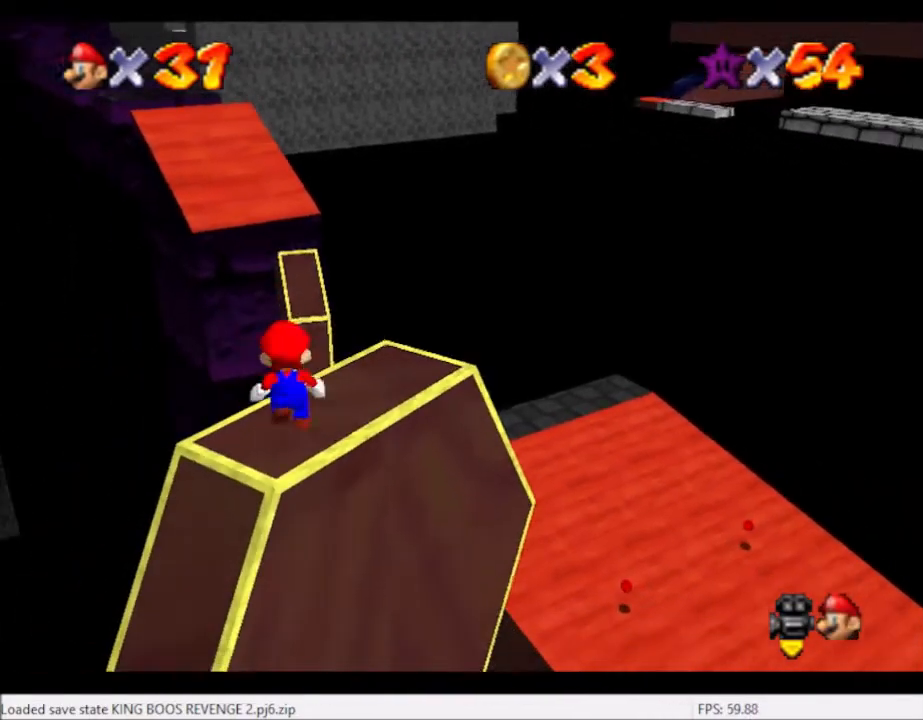
{"buttons": [], "left_stick": "right", "right_stick": "center", "events": [[34, "left_stick", "center"], [201, "A", "down"], [301, "A", "up"], [334, "left_stick", "right"]]}
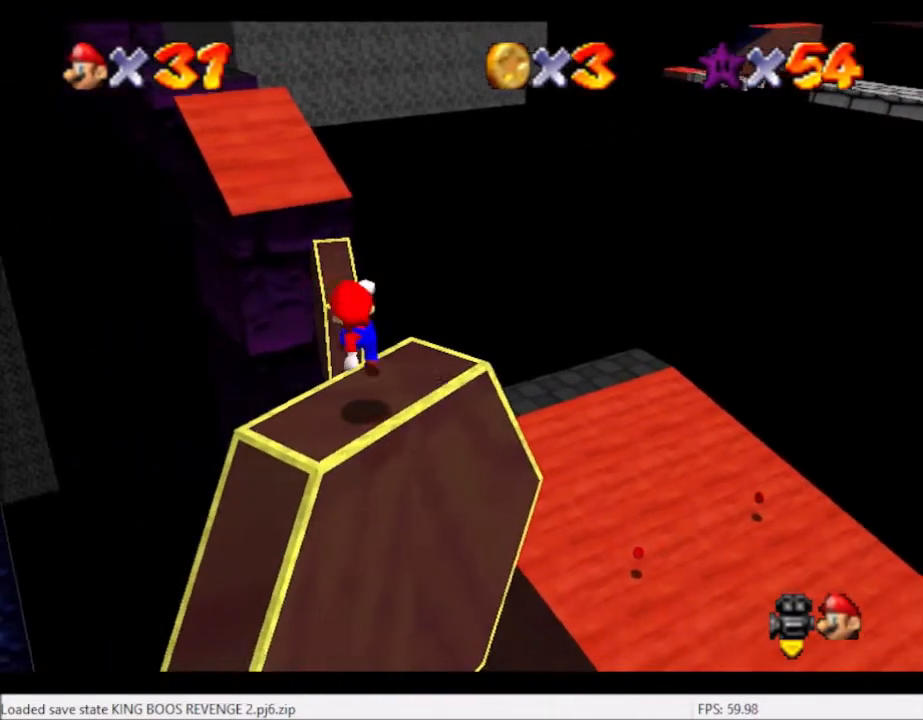
{"buttons": [], "left_stick": "up-right", "right_stick": "center", "events": [[33, "left_stick", "center"], [400, "left_stick", "up"], [500, "left_stick", "up-right"]]}
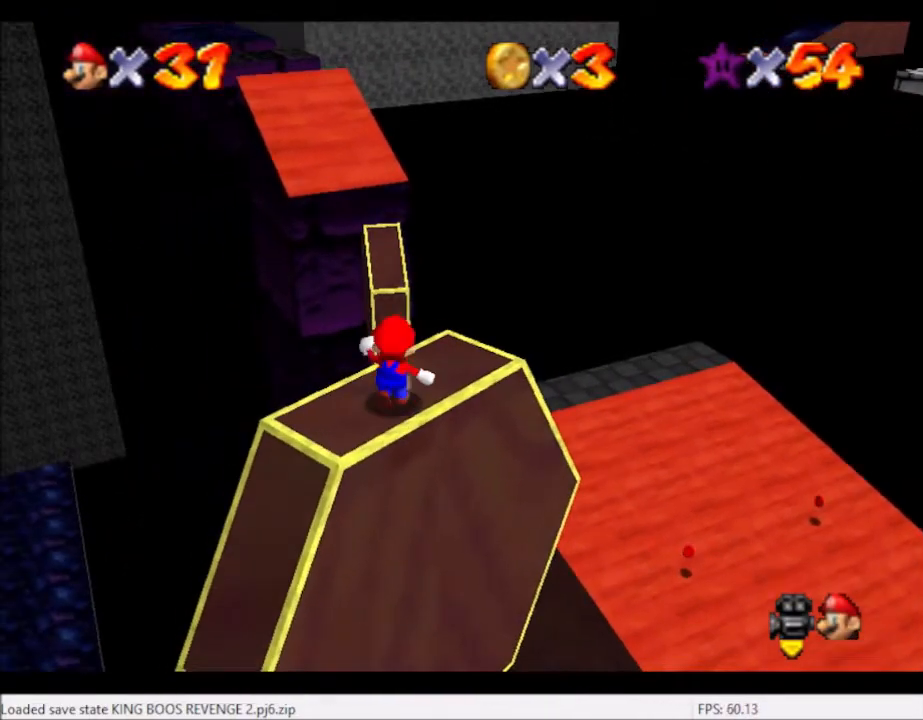
{"buttons": ["L2"], "left_stick": "up", "right_stick": "center", "events": [[167, "left_stick", "up"], [468, "L2", "down"]]}
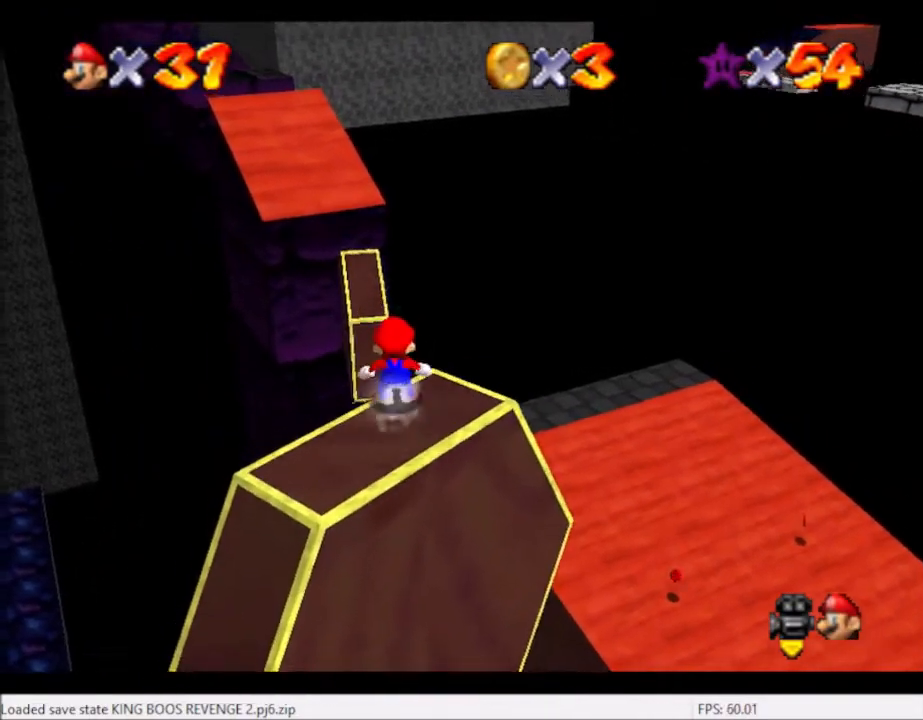
{"buttons": [], "left_stick": "up-left", "right_stick": "center", "events": [[67, "A", "down"], [133, "A", "up"], [167, "left_stick", "up-left"], [434, "L2", "up"]]}
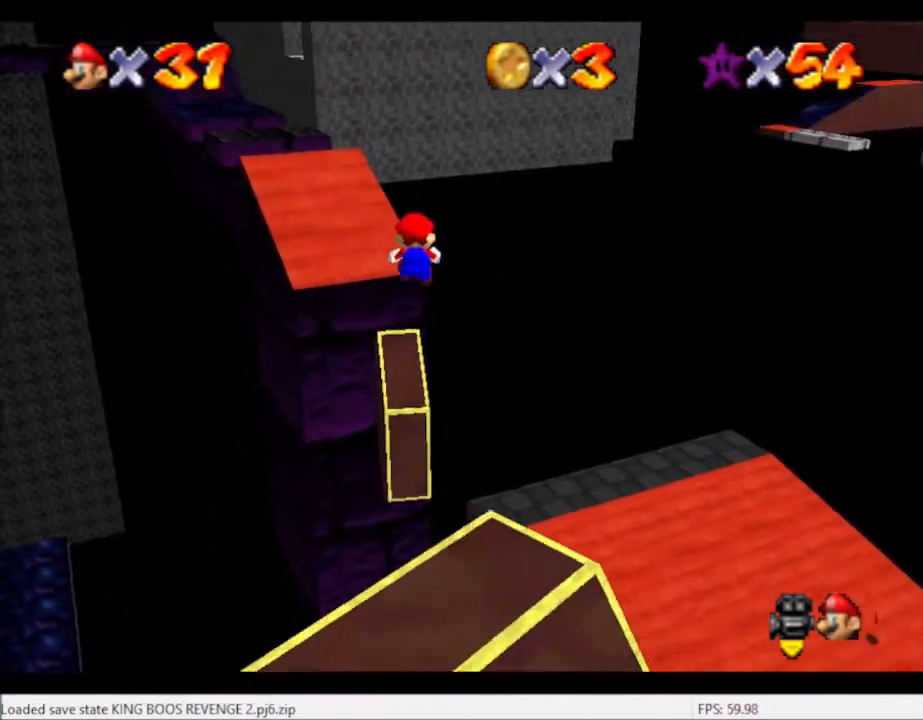
{"buttons": [], "left_stick": "down-left", "right_stick": "center", "events": [[301, "left_stick", "center"], [367, "left_stick", "down-left"]]}
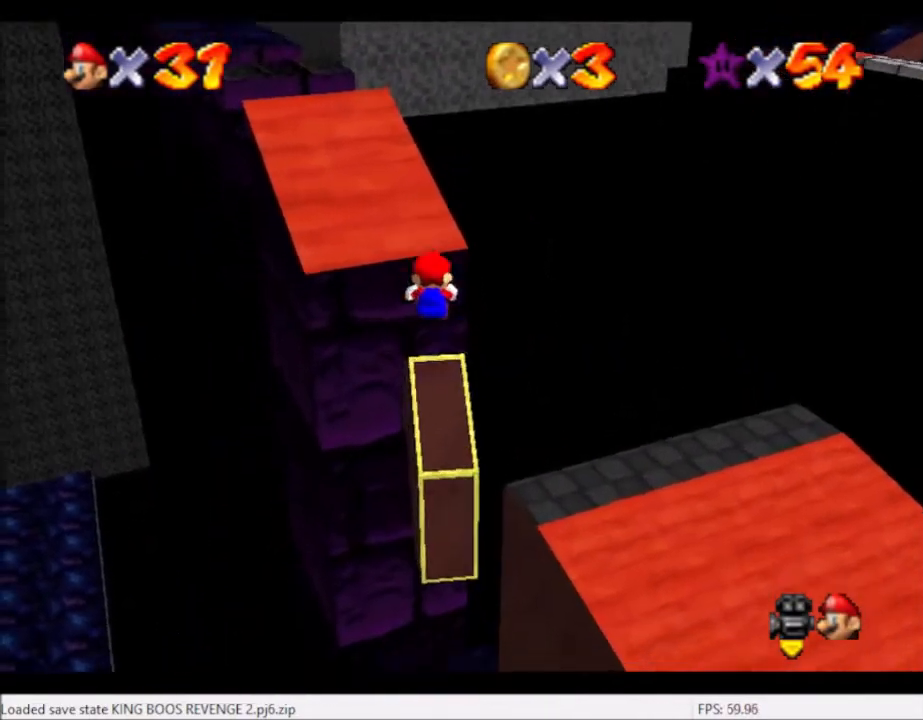
{"buttons": [], "left_stick": "up", "right_stick": "center", "events": [[200, "left_stick", "center"], [367, "left_stick", "up"]]}
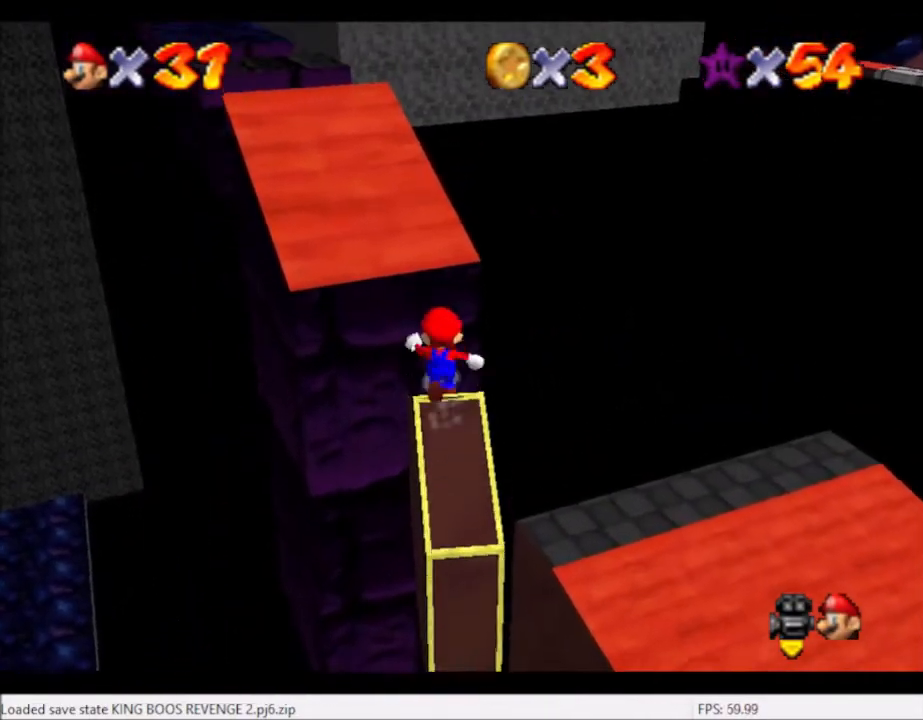
{"buttons": [], "left_stick": "up-left", "right_stick": "center", "events": [[67, "left_stick", "up-left"], [134, "L2", "down"], [201, "A", "down"], [334, "A", "up"], [434, "L2", "up"]]}
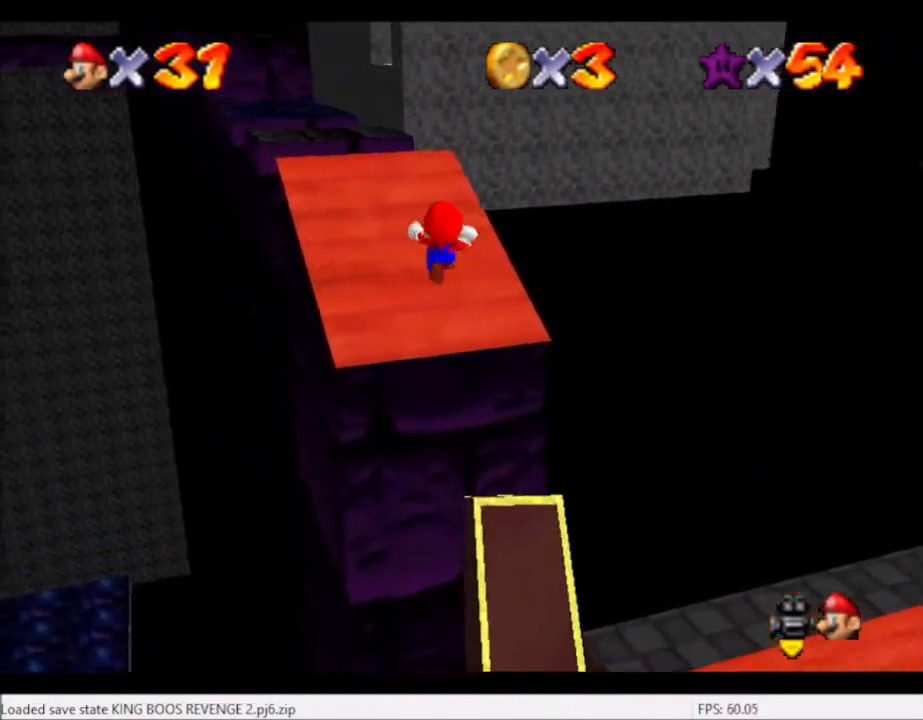
{"buttons": [], "left_stick": "up", "right_stick": "center", "events": [[233, "right_stick", "left"], [334, "left_stick", "up"], [334, "right_stick", "center"]]}
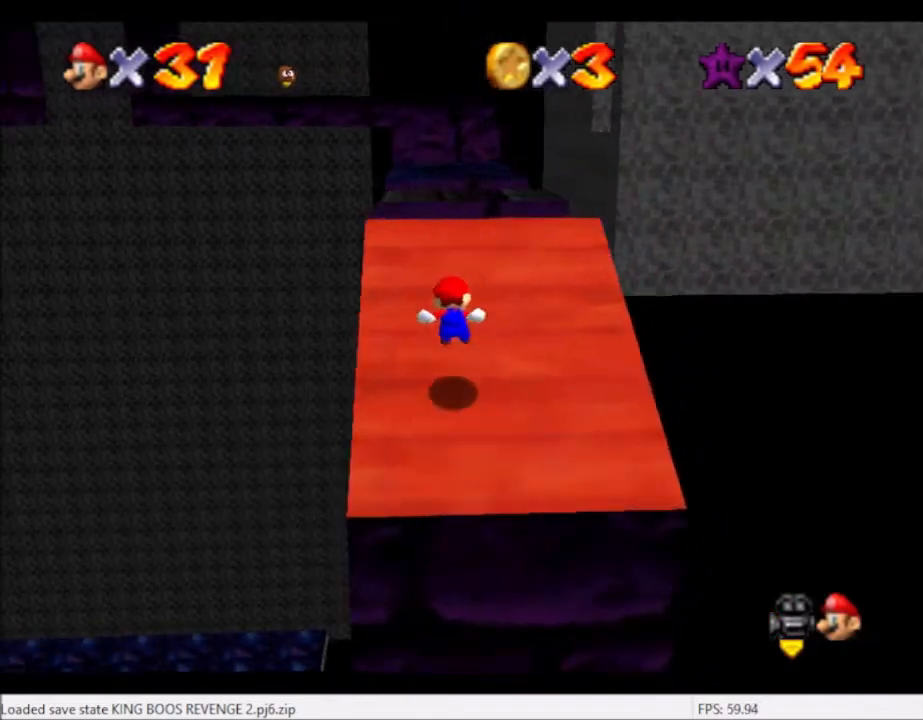
{"buttons": ["A", "B"], "left_stick": "up", "right_stick": "center", "events": [[468, "A", "down"], [468, "B", "down"]]}